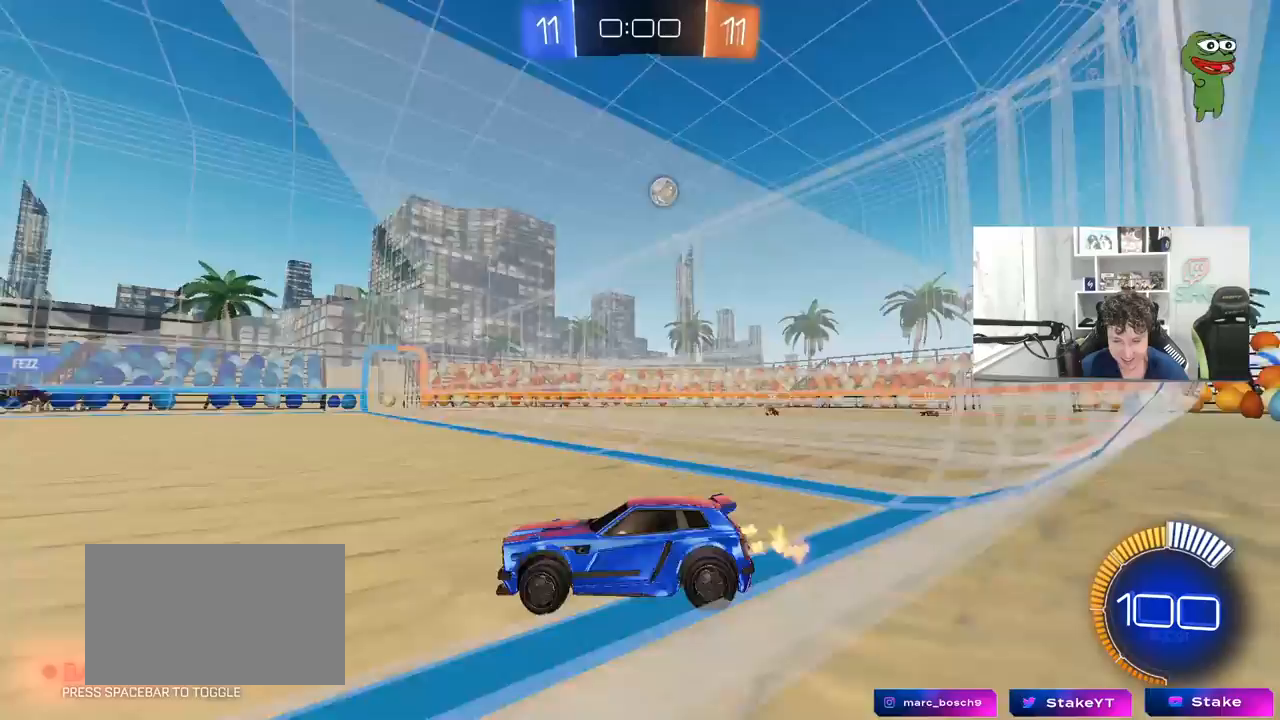
Gameplay with keyboard and mouse; each line is a JSON object with the keys and mouse buttons held at the frame after it. "events" lists presses ("down") and releases ("up") of "1", "2", "3", "4", "5", "a", "alt", "c", "caps_lock", "ctrl", "d", "e", "f", "g", "q", "r", "s", "shift", "space", "t", "tab", "v", "w", "x", "z", "mouse_left", "mouse_wheel" and "mouse_right" between this image and that frame as [ms after this image, input, new state], when the widget could be followed in between. "mouse_left", "mouse_wheel", "mouse_right" = the "left", "wheel", "right" buttons of the "mouse" list. No other keys are recorded. "wheel" means that the mouse wheel is clicked or scrolled. "mouse_move" is the direction in which the mouse moves at that frame (one of eight, or "still"), when it could be read.
{"keys": ["w"], "mouse": [], "mouse_move": "still", "events": [[133, "d", "up"]]}
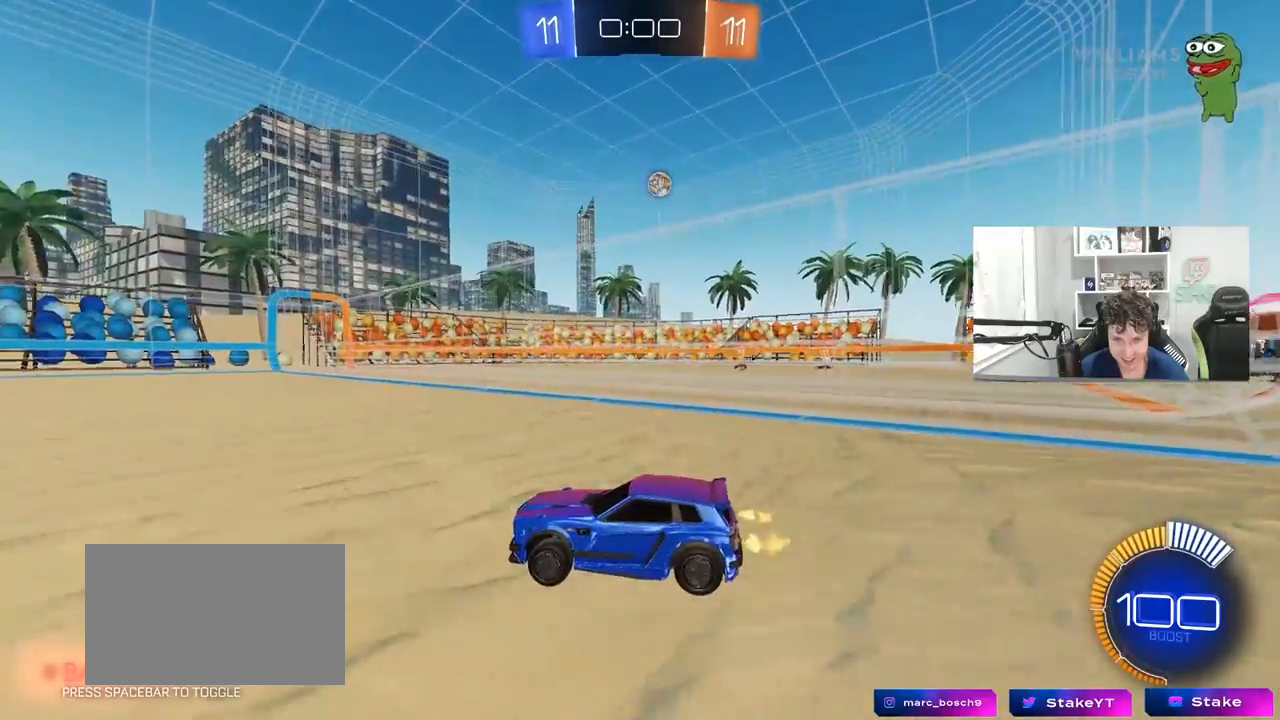
{"keys": ["d", "w"], "mouse": [], "mouse_move": "still", "events": [[150, "a", "down"], [283, "a", "up"], [433, "d", "down"]]}
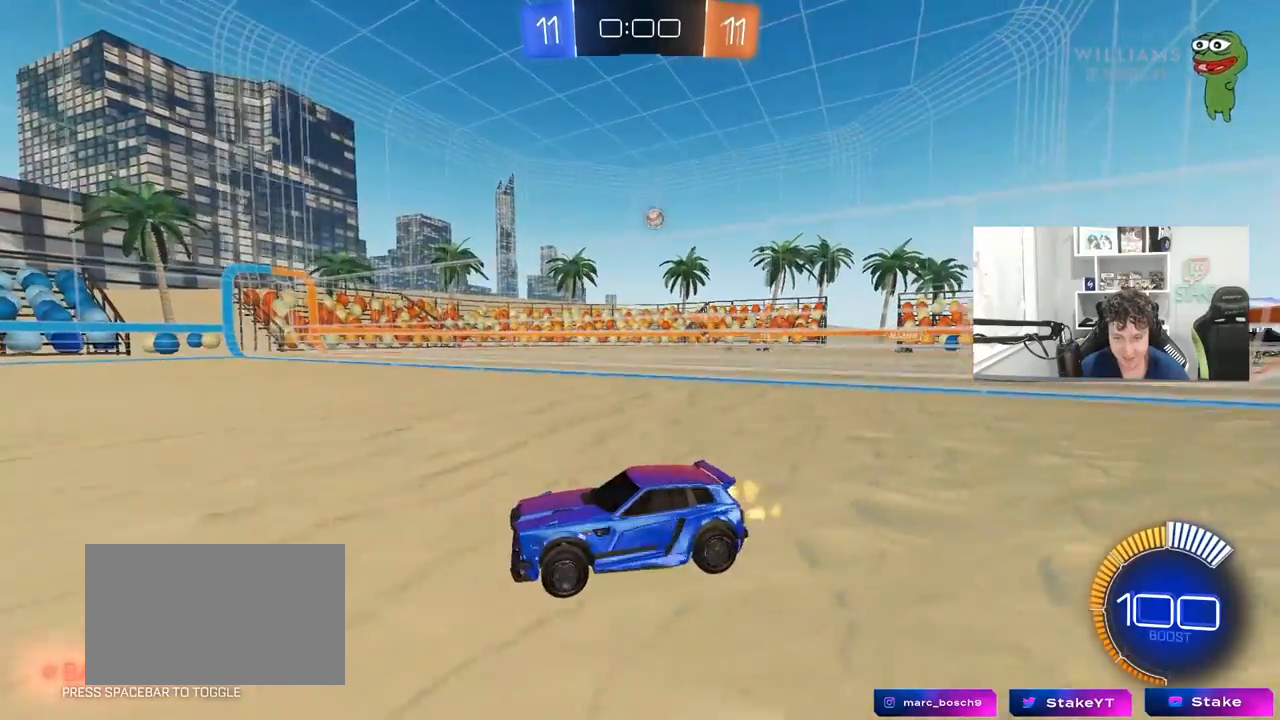
{"keys": ["s"], "mouse": [], "mouse_move": "still", "events": [[117, "d", "up"], [267, "d", "down"], [300, "w", "up"], [350, "d", "up"], [450, "s", "down"]]}
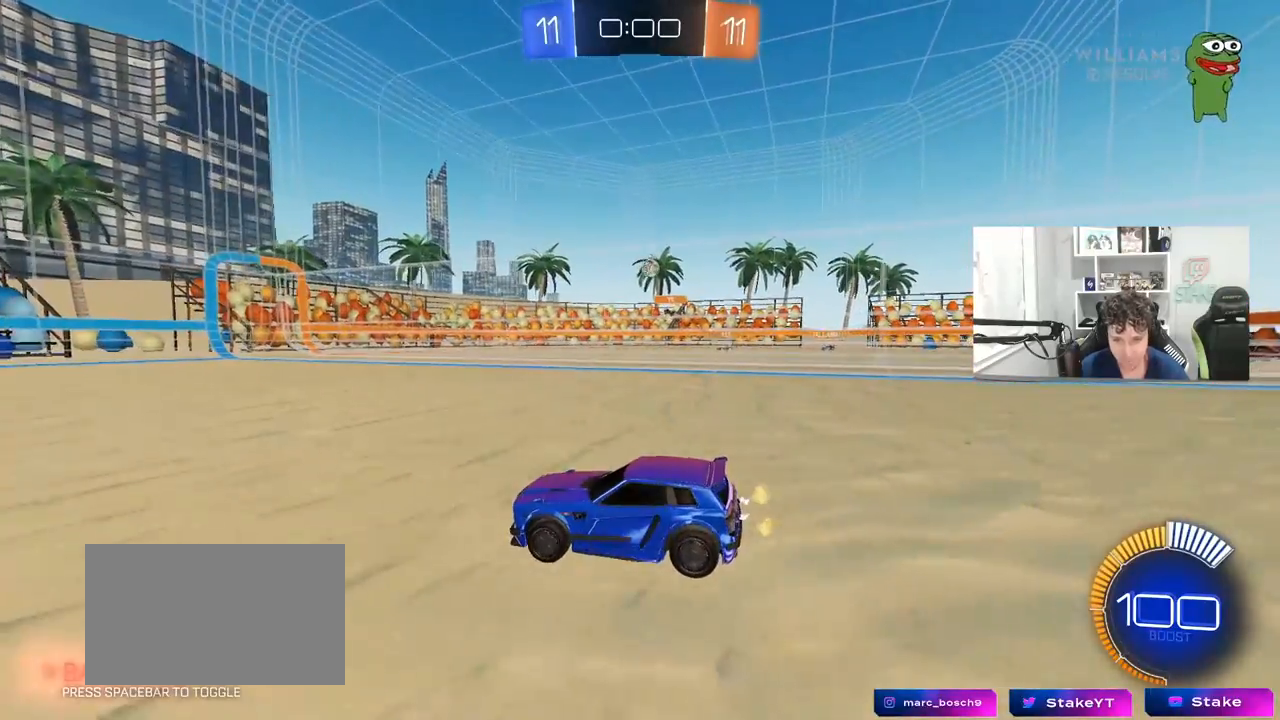
{"keys": ["w"], "mouse": [], "mouse_move": "still", "events": [[83, "s", "up"], [283, "a", "down"], [283, "w", "down"], [467, "a", "up"]]}
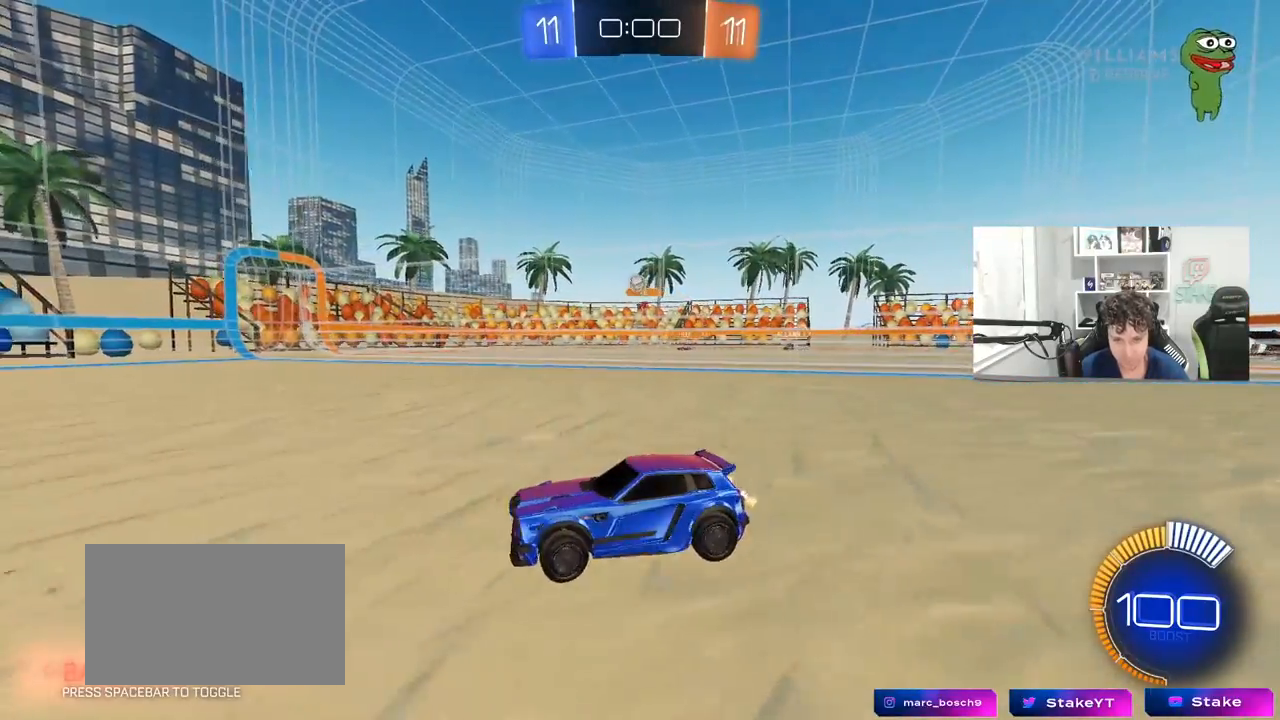
{"keys": ["d", "shift", "w"], "mouse": [], "mouse_move": "still", "events": [[150, "a", "down"], [383, "a", "up"], [433, "d", "down"], [483, "shift", "down"]]}
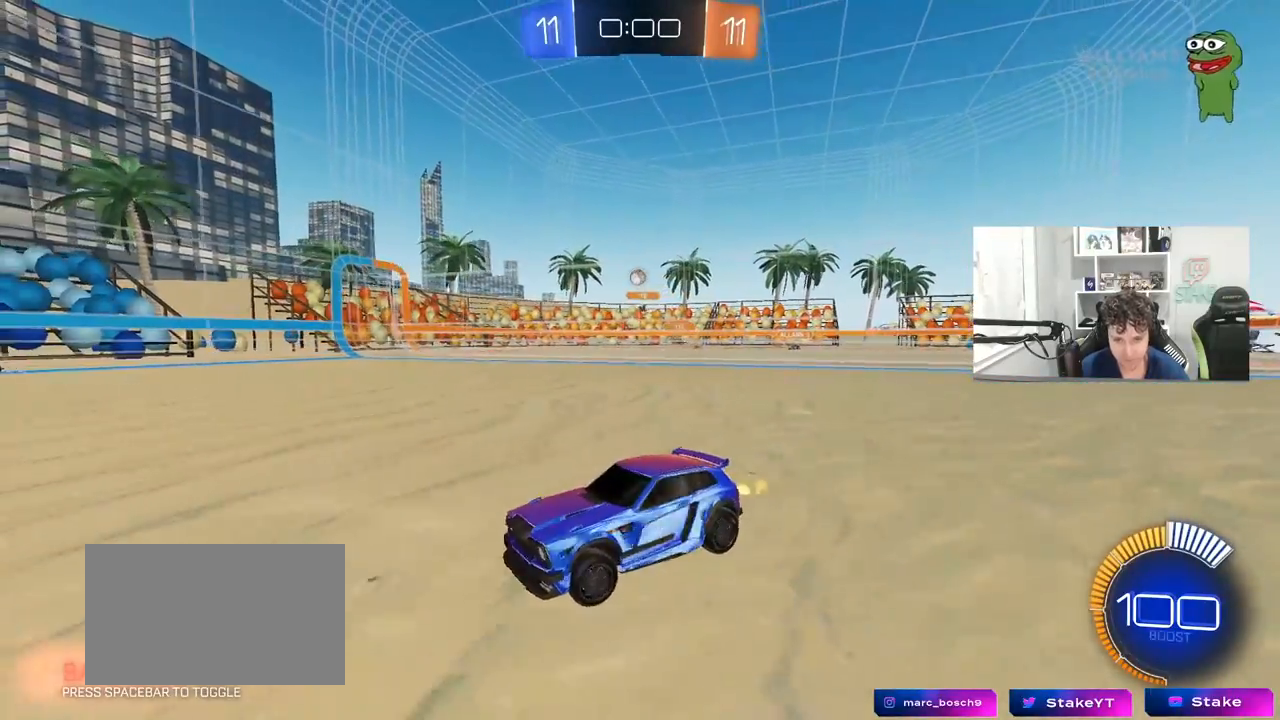
{"keys": [], "mouse": [], "mouse_move": "still", "events": [[67, "shift", "up"], [117, "w", "up"], [267, "s", "down"], [400, "s", "up"], [500, "d", "up"]]}
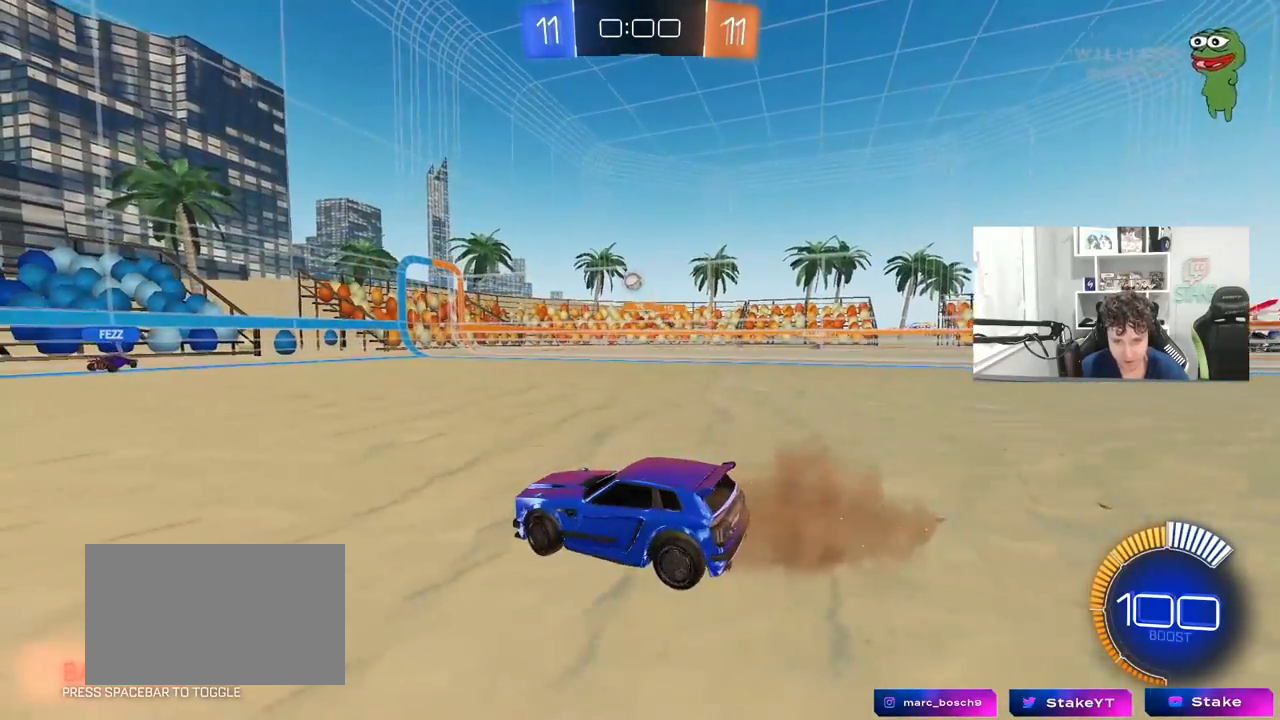
{"keys": ["w"], "mouse": [], "mouse_move": "still", "events": [[83, "w", "down"], [283, "d", "down"], [417, "d", "up"]]}
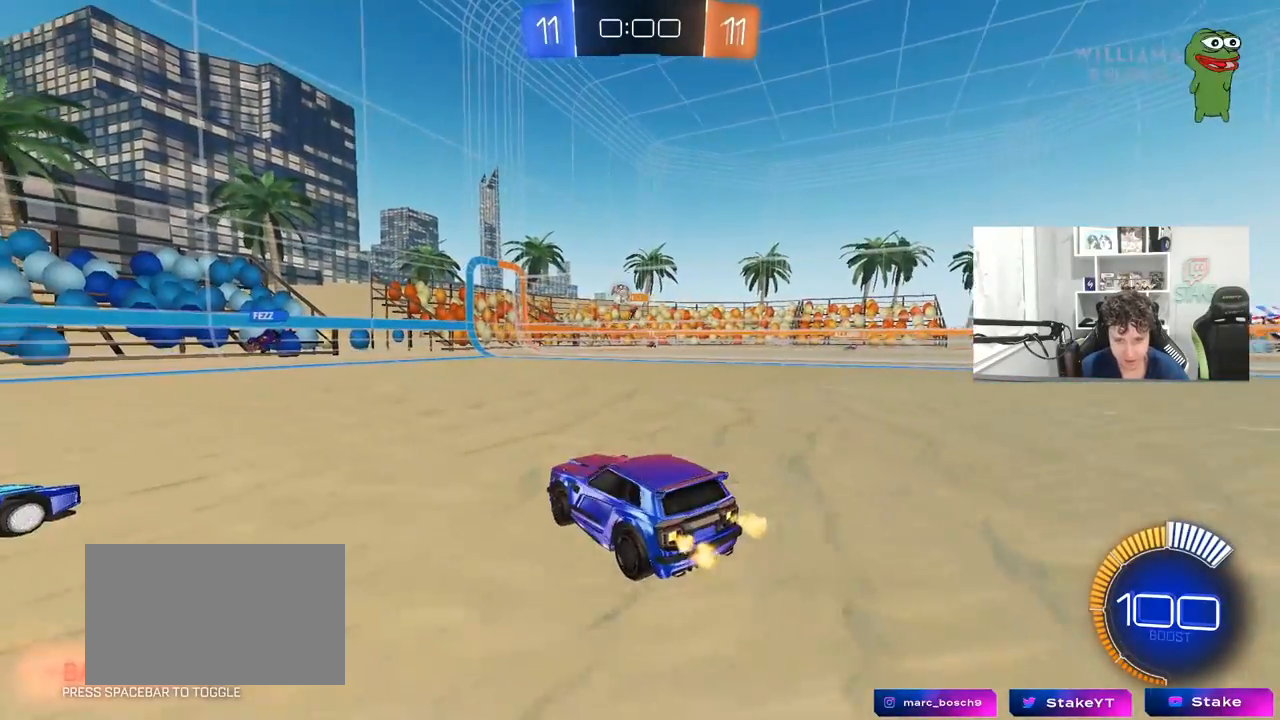
{"keys": ["d", "w"], "mouse": [], "mouse_move": "still", "events": [[50, "d", "down"], [100, "w", "up"], [433, "w", "down"]]}
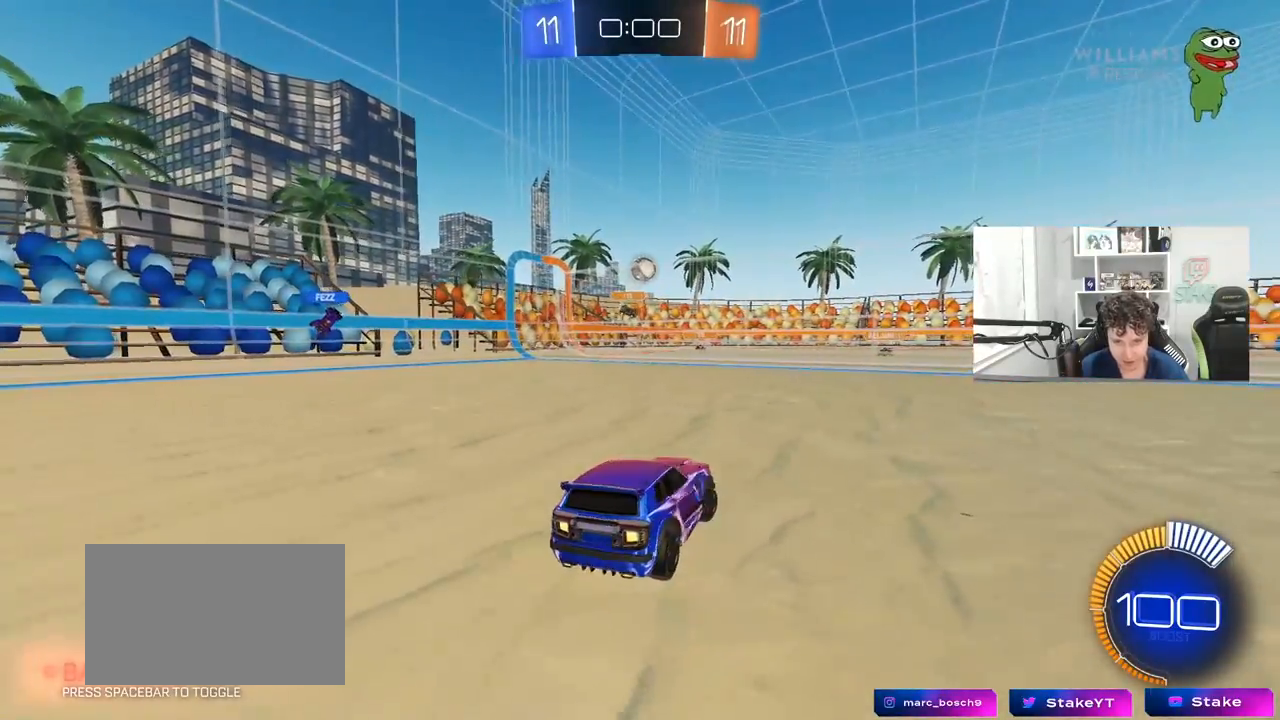
{"keys": [], "mouse": [], "mouse_move": "still", "events": [[117, "d", "up"], [167, "a", "down"], [167, "mouse_left", "down"], [300, "a", "up"], [350, "d", "down"], [350, "mouse_left", "up"], [450, "d", "up"], [450, "w", "up"]]}
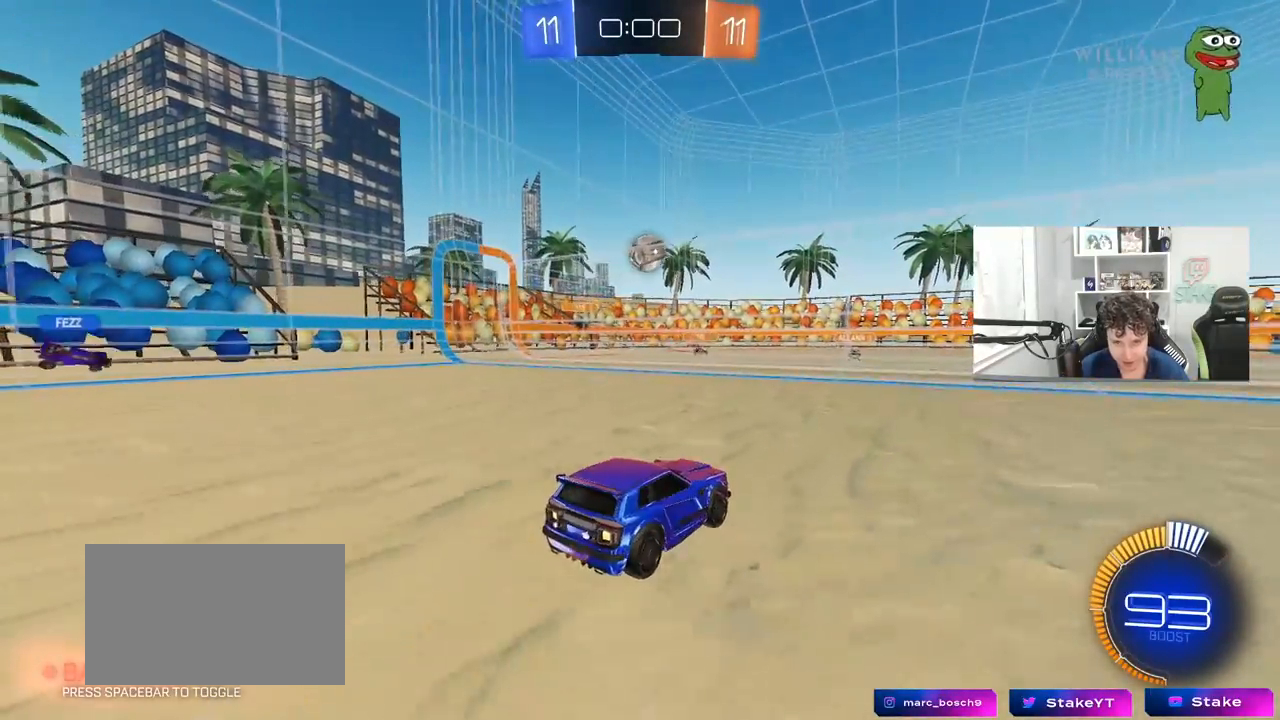
{"keys": ["d"], "mouse": [], "mouse_move": "still", "events": [[83, "d", "down"], [83, "s", "down"], [183, "s", "up"]]}
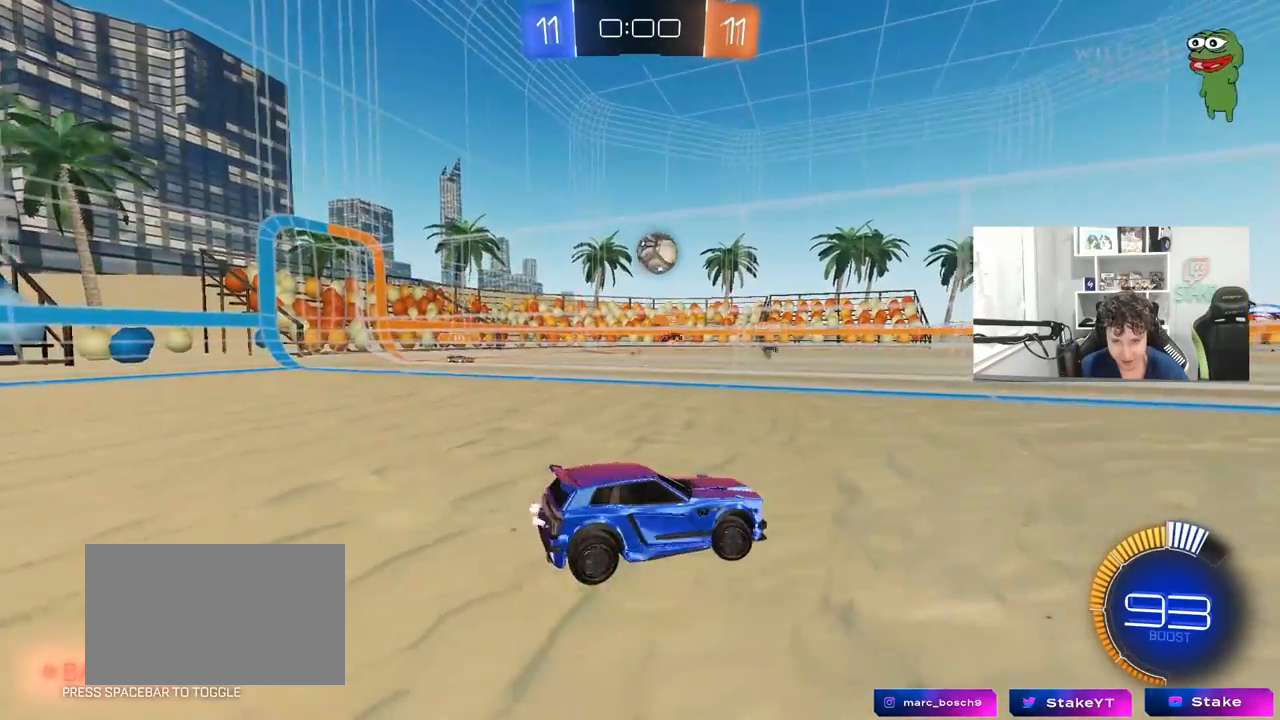
{"keys": ["w"], "mouse": [], "mouse_move": "still", "events": [[383, "d", "up"], [383, "w", "down"]]}
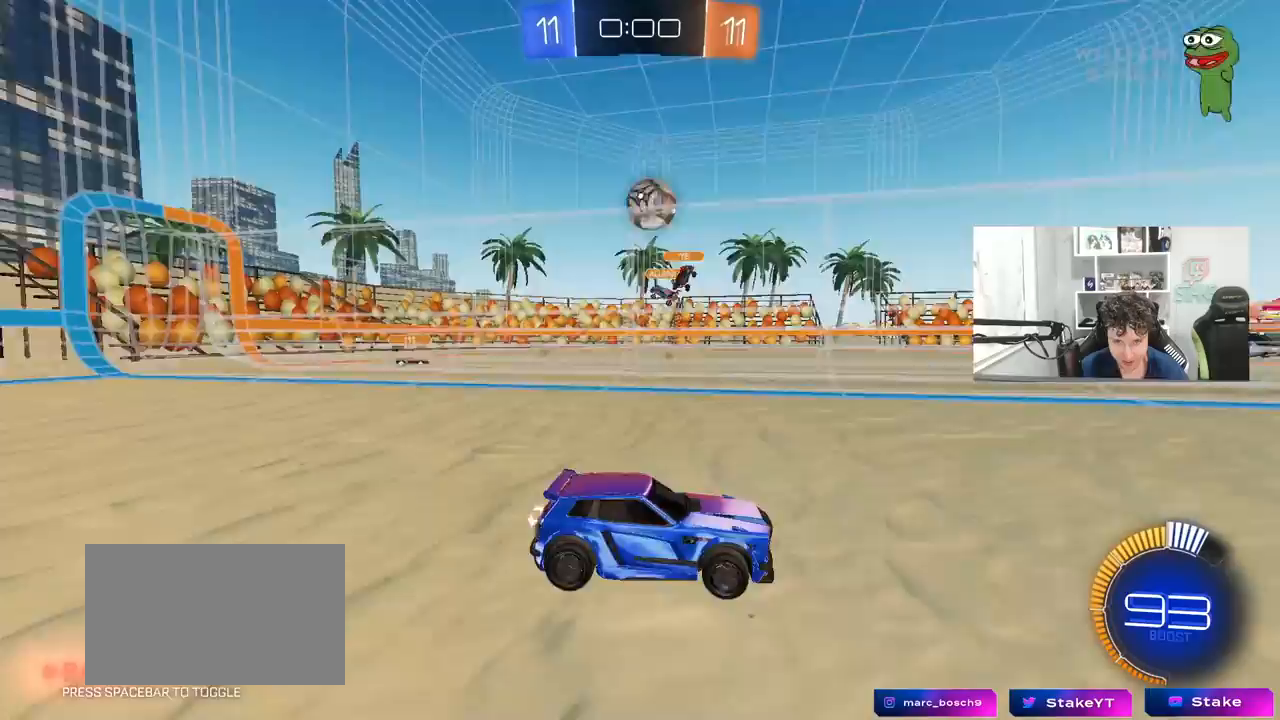
{"keys": ["a", "w"], "mouse": [], "mouse_move": "still", "events": [[67, "d", "down"], [267, "a", "down"], [267, "d", "up"], [300, "space", "down"], [400, "a", "up"], [500, "a", "down"], [500, "space", "up"]]}
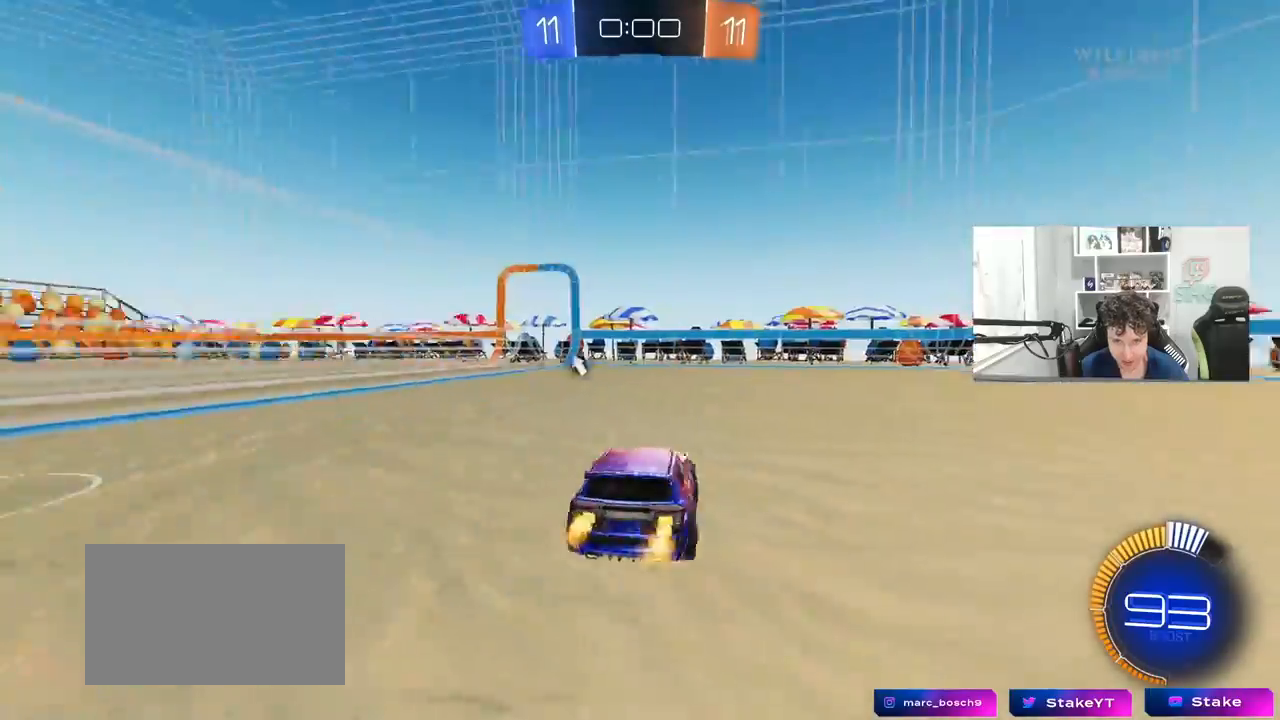
{"keys": ["w"], "mouse": [], "mouse_move": "still", "events": [[183, "space", "down"], [367, "a", "up"], [367, "space", "up"]]}
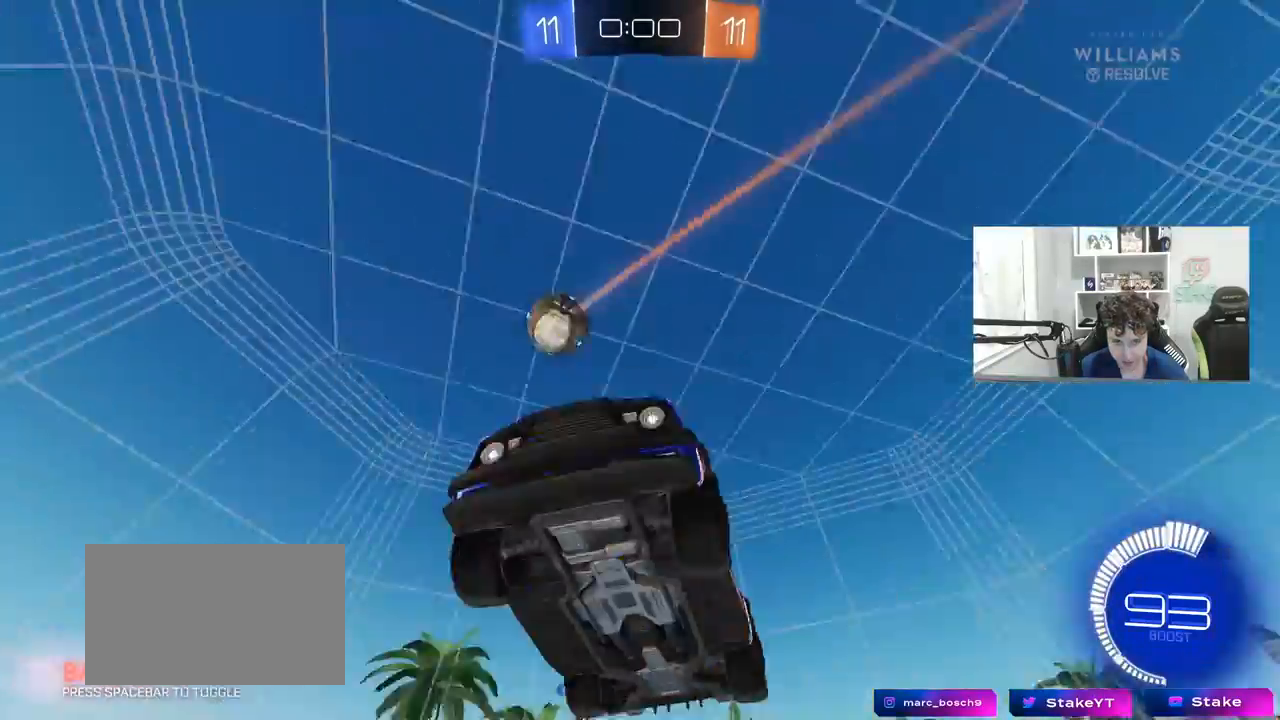
{"keys": ["d", "w"], "mouse": [], "mouse_move": "still", "events": [[100, "d", "down"], [200, "shift", "down"], [333, "shift", "up"]]}
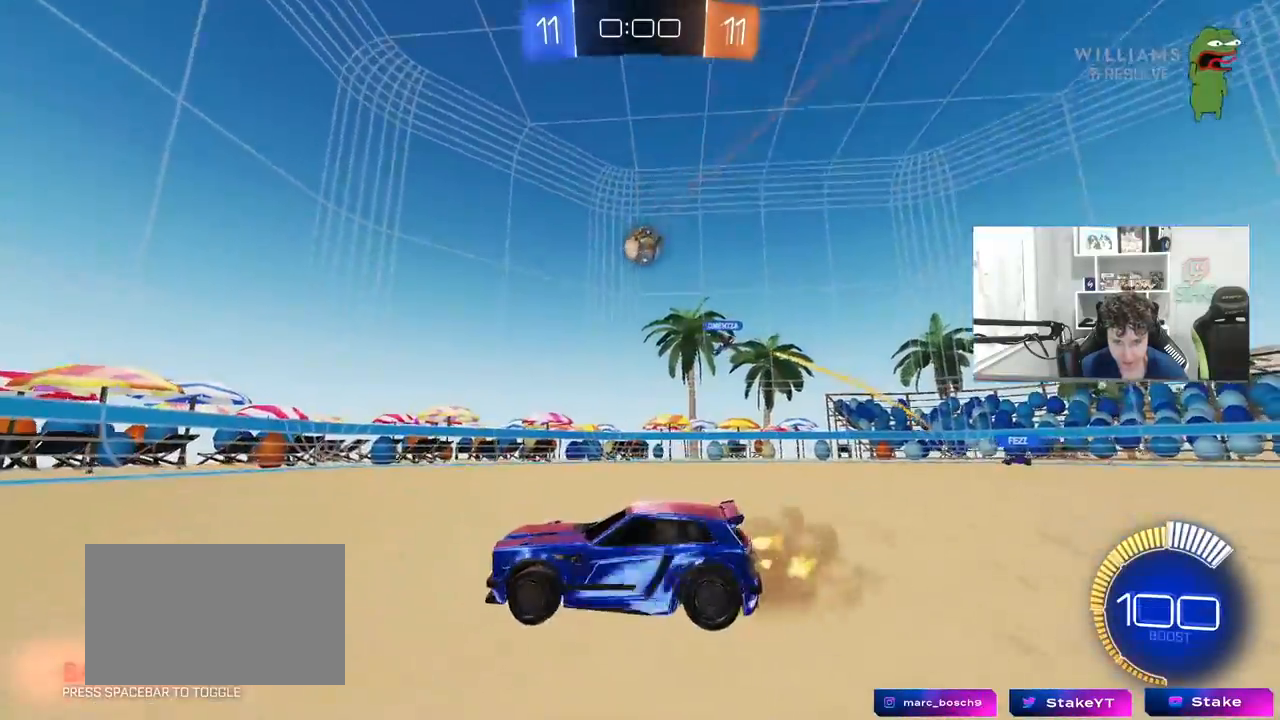
{"keys": ["w"], "mouse": ["left"], "mouse_move": "still", "events": [[217, "shift", "down"], [300, "shift", "up"], [300, "w", "up"], [400, "d", "up"], [400, "w", "down"], [500, "mouse_left", "down"]]}
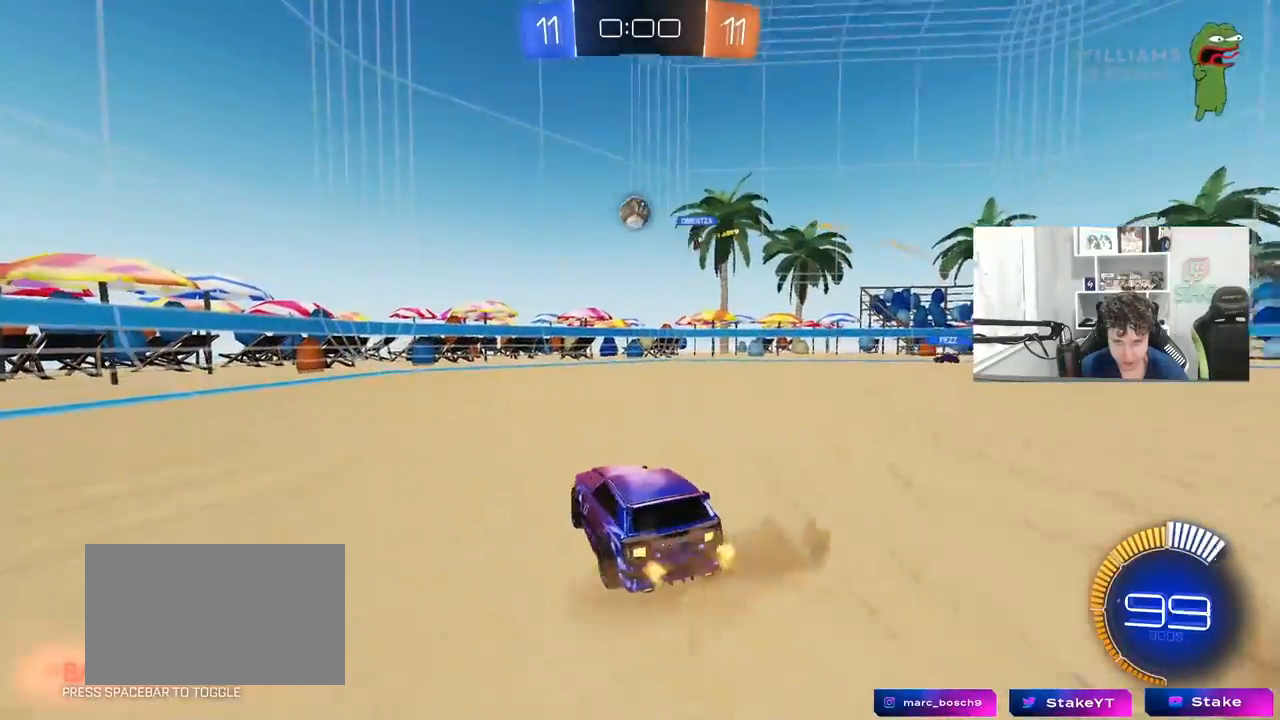
{"keys": ["d", "w"], "mouse": [], "mouse_move": "still", "events": [[83, "d", "down"], [183, "d", "up"], [183, "mouse_left", "up"], [267, "d", "down"], [367, "d", "up"], [467, "d", "down"]]}
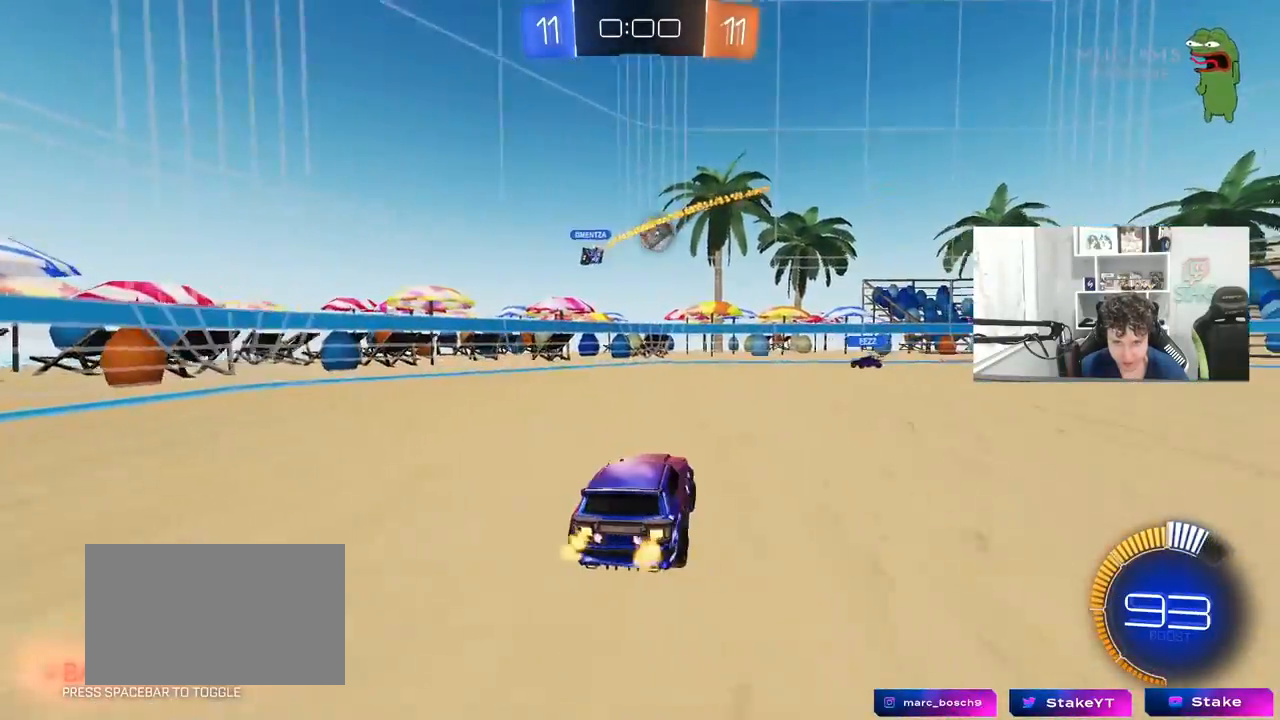
{"keys": ["w"], "mouse": ["left"], "mouse_move": "down-left", "events": [[67, "mouse_left", "down"], [100, "d", "up"], [200, "mouse_left", "up"], [300, "mouse_left", "down"], [383, "d", "down"], [483, "d", "up"]]}
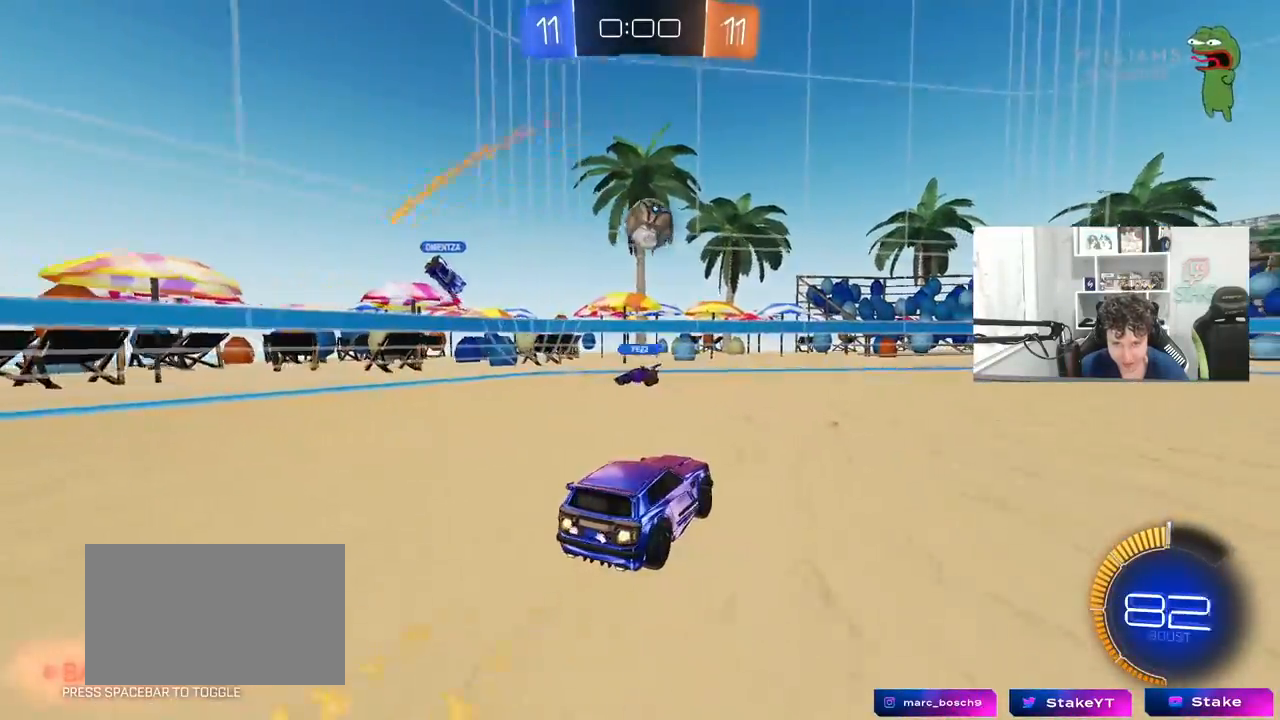
{"keys": ["w"], "mouse": ["left"], "mouse_move": "still", "events": [[117, "d", "down"], [167, "d", "up"], [167, "mouse_left", "up"], [267, "w", "up"], [350, "a", "down"], [400, "w", "down"], [450, "a", "up"], [450, "mouse_left", "down"]]}
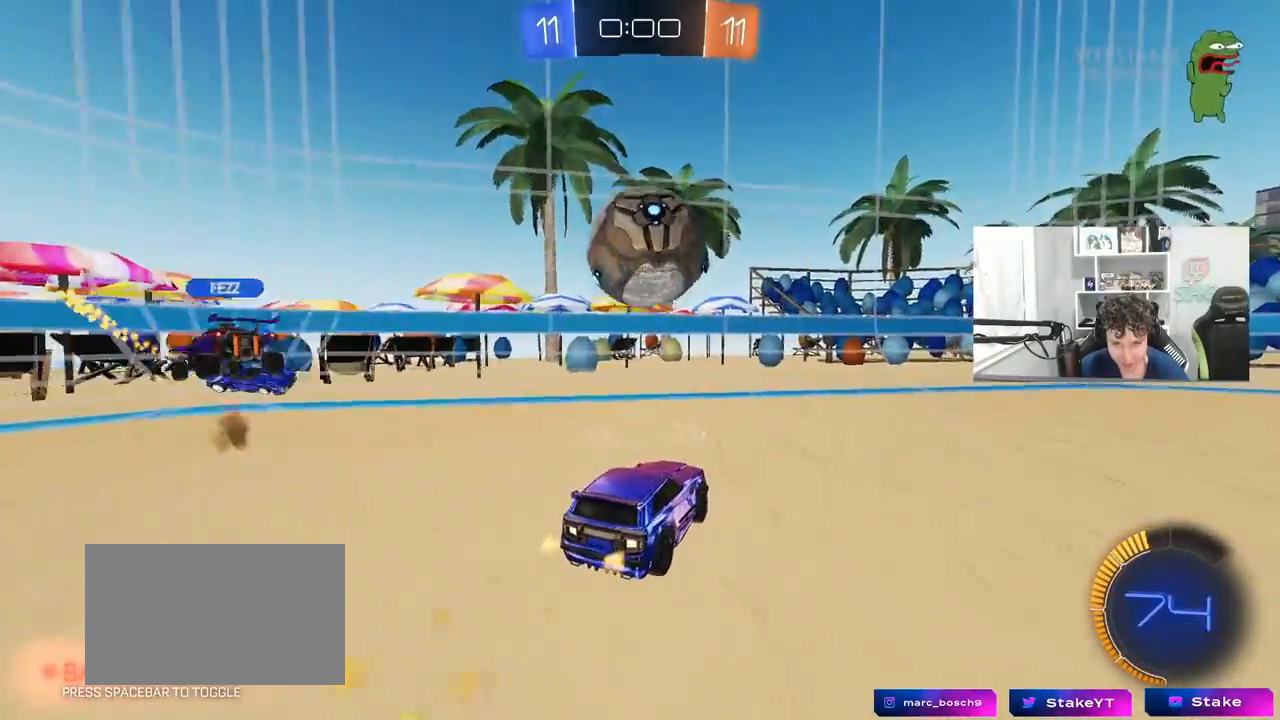
{"keys": ["d"], "mouse": [], "mouse_move": "still", "events": [[133, "d", "down"], [283, "mouse_left", "up"], [417, "w", "up"]]}
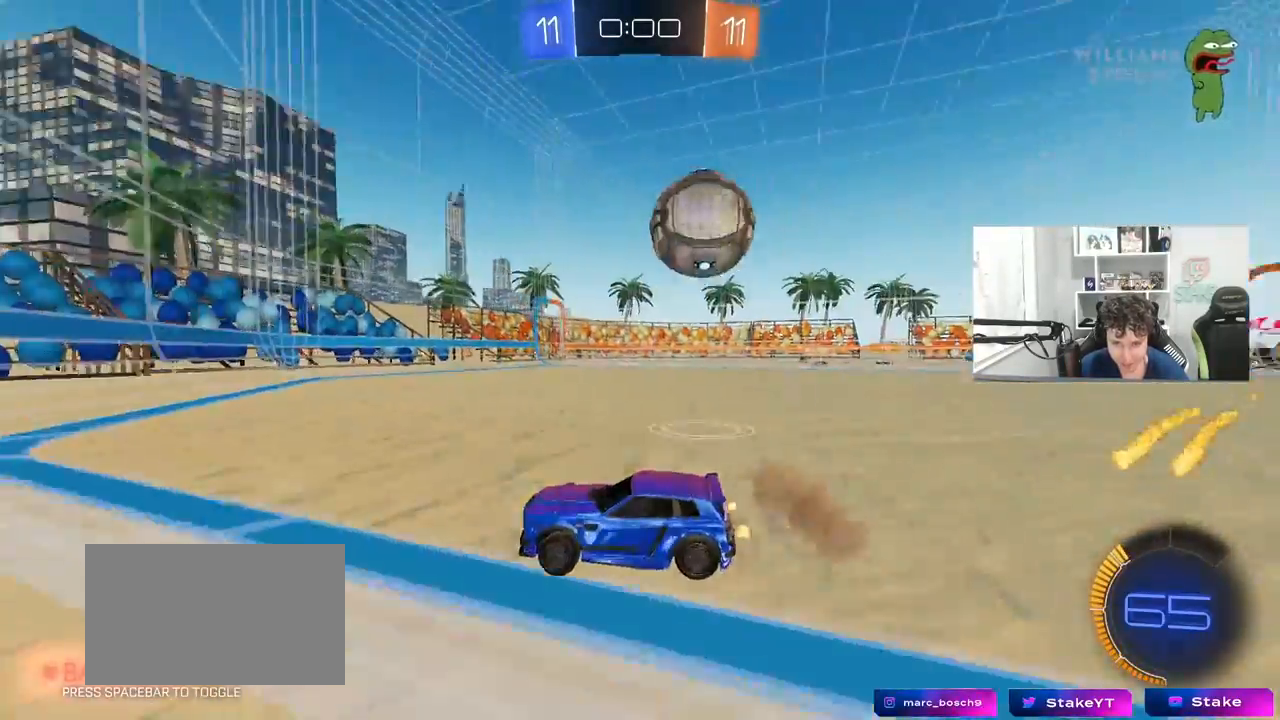
{"keys": ["d", "w"], "mouse": [], "mouse_move": "still", "events": [[17, "s", "down"], [150, "s", "up"], [250, "d", "up"], [250, "w", "down"], [383, "d", "down"]]}
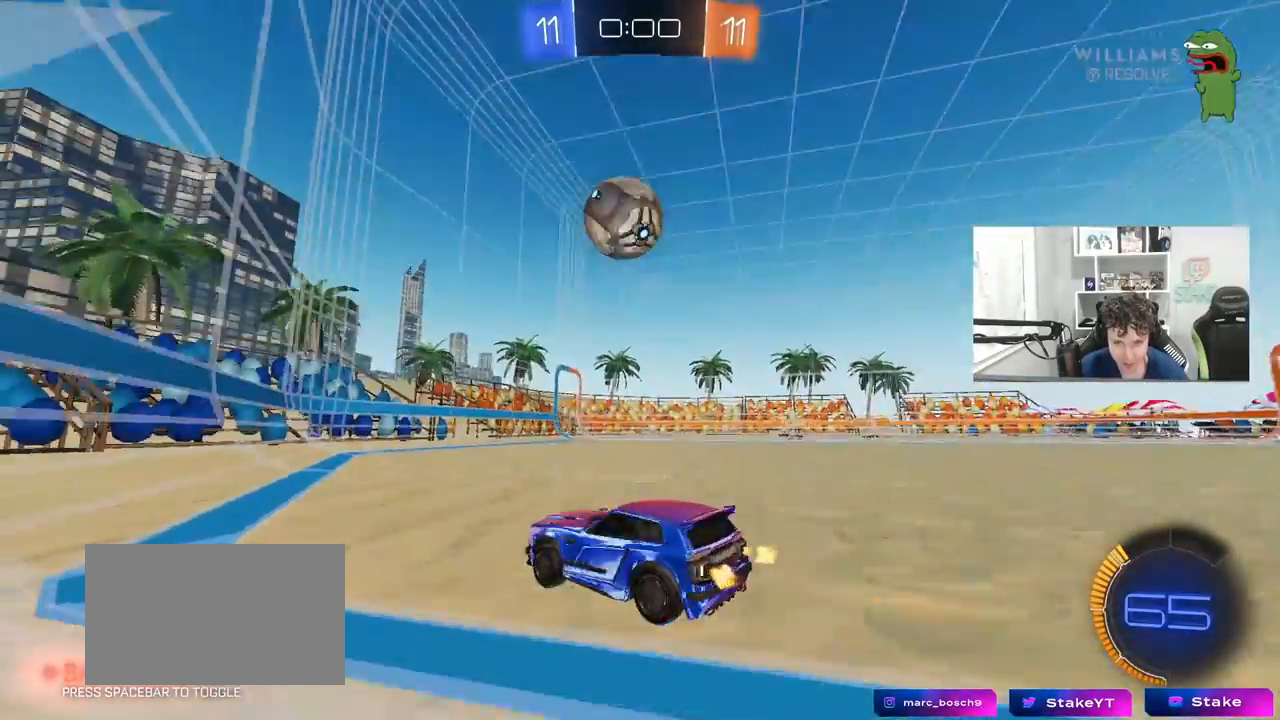
{"keys": ["w"], "mouse": [], "mouse_move": "still", "events": [[167, "d", "up"], [400, "a", "down"], [500, "a", "up"]]}
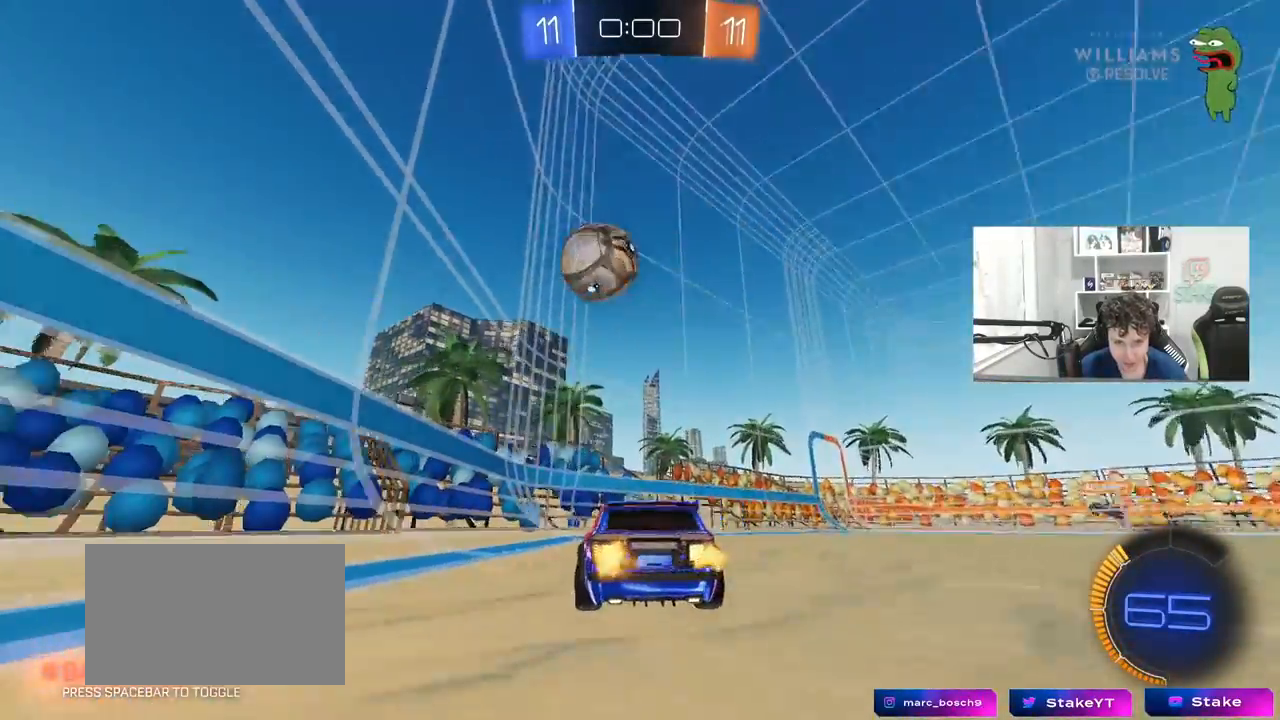
{"keys": ["w"], "mouse": [], "mouse_move": "still", "events": [[83, "d", "down"], [83, "mouse_left", "down"], [267, "d", "up"], [317, "mouse_left", "up"]]}
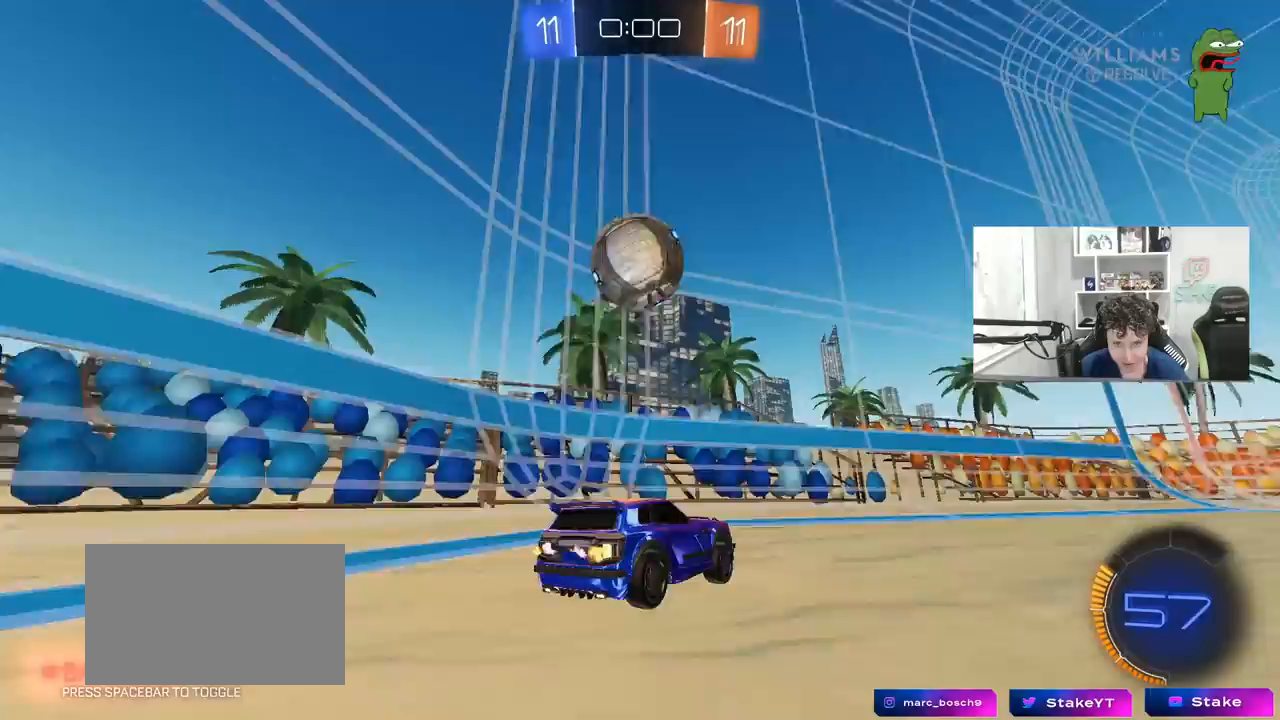
{"keys": [], "mouse": ["left", "right"], "mouse_move": "down-left", "events": [[100, "a", "down"], [100, "w", "up"], [133, "mouse_right", "down"], [150, "a", "up"], [150, "mouse_left", "down"], [200, "a", "down"], [200, "s", "down"], [333, "a", "up"], [333, "mouse_right", "up"], [383, "s", "up"], [433, "mouse_right", "down"]]}
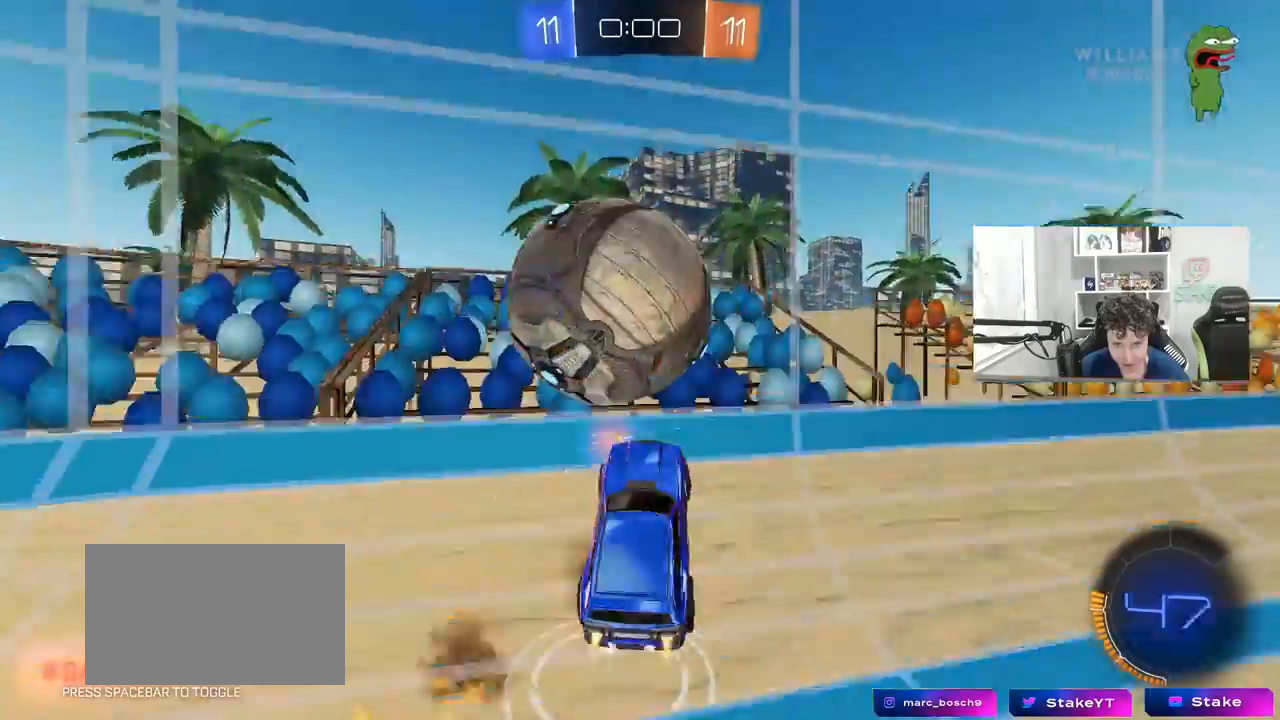
{"keys": ["d", "w"], "mouse": [], "mouse_move": "still", "events": [[17, "a", "down"], [17, "w", "down"], [67, "shift", "down"], [100, "mouse_right", "up"], [200, "mouse_left", "up"], [300, "shift", "up"], [300, "w", "up"], [350, "a", "up"], [400, "d", "down"], [400, "w", "down"]]}
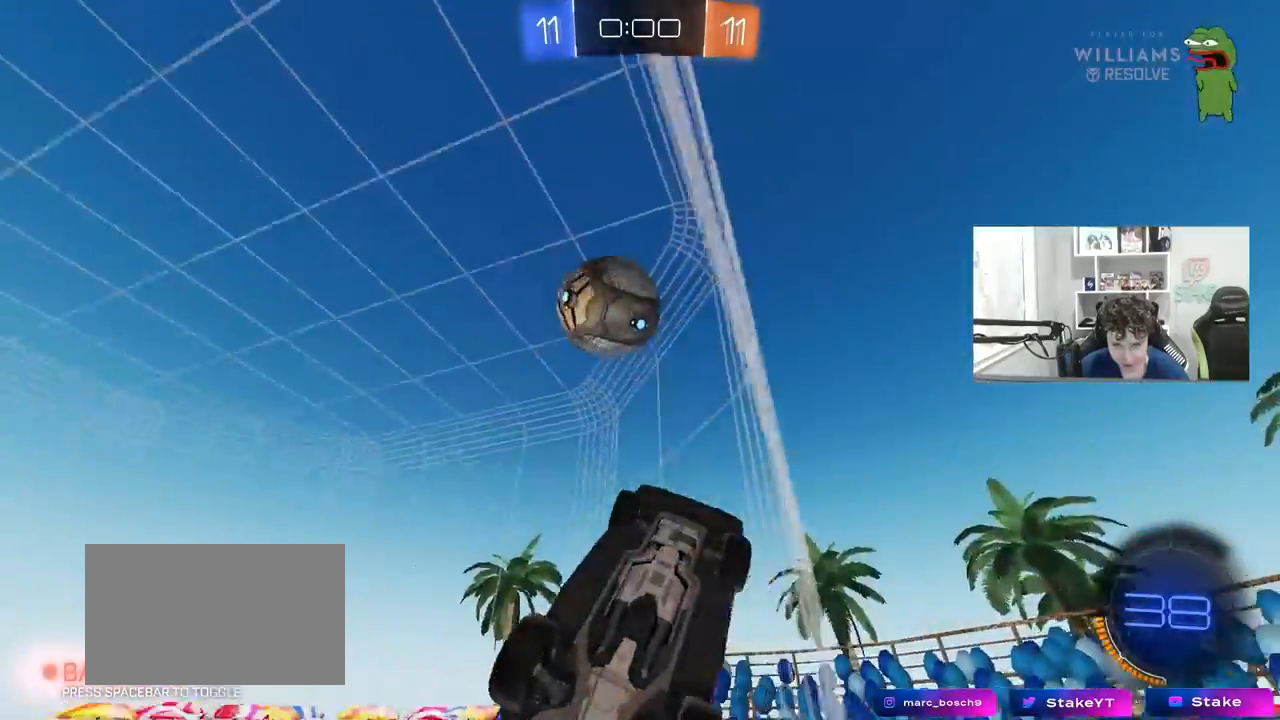
{"keys": ["w"], "mouse": ["left"], "mouse_move": "still", "events": [[233, "d", "up"], [267, "mouse_left", "down"]]}
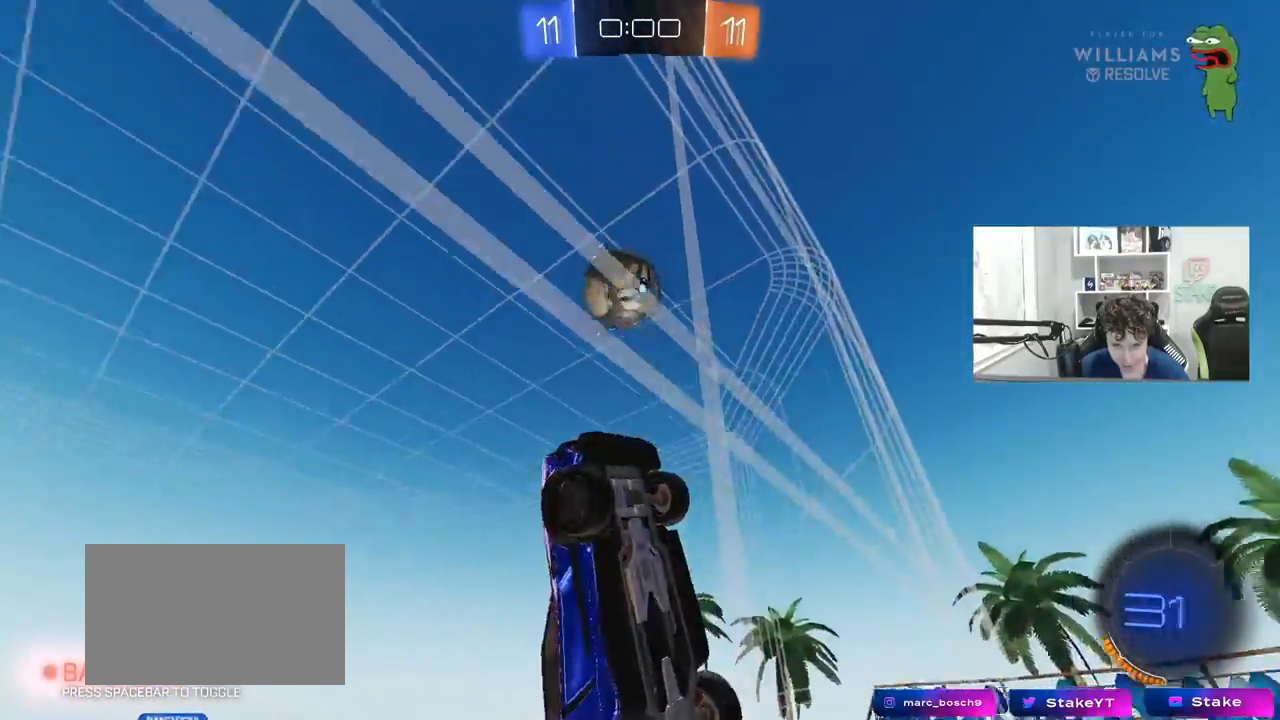
{"keys": ["d", "s"], "mouse": ["right"], "mouse_move": "left", "events": [[17, "a", "down"], [150, "a", "up"], [283, "d", "down"], [333, "mouse_left", "up"], [333, "mouse_right", "down"], [383, "s", "down"], [383, "w", "up"]]}
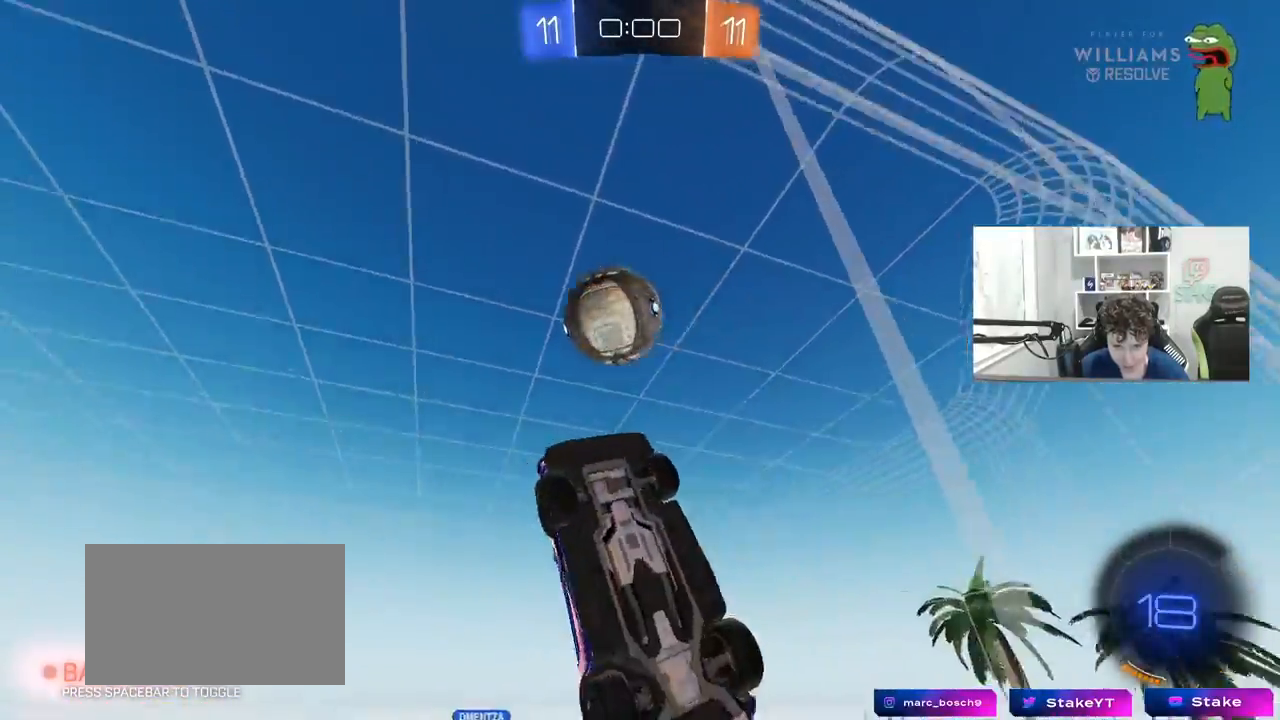
{"keys": ["w"], "mouse": ["left"], "mouse_move": "still", "events": [[33, "mouse_left", "down"], [67, "a", "down"], [67, "d", "up"], [67, "mouse_right", "up"], [67, "s", "up"], [67, "shift", "down"], [217, "s", "down"], [350, "shift", "up"], [400, "s", "up"], [500, "a", "up"], [500, "w", "down"]]}
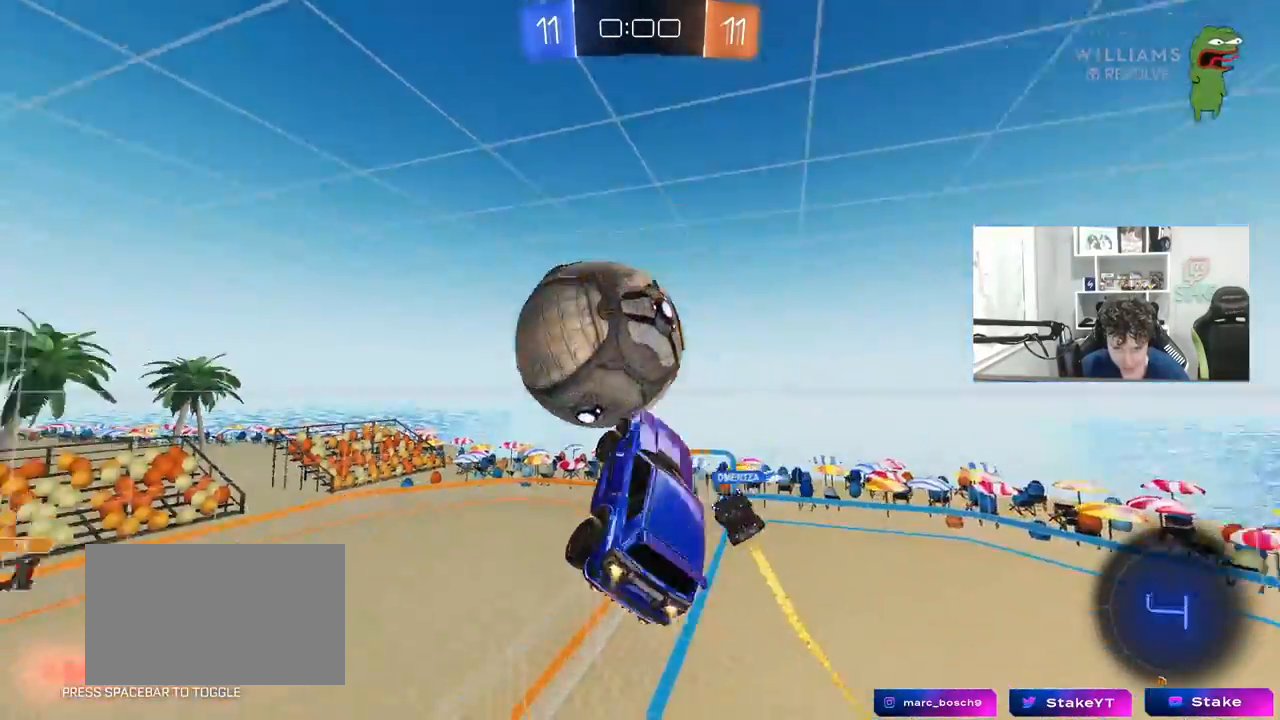
{"keys": ["d", "s", "shift"], "mouse": [], "mouse_move": "still", "events": [[50, "mouse_right", "down"], [50, "shift", "down"], [83, "d", "down"], [83, "s", "down"], [133, "mouse_left", "up"], [133, "w", "up"], [183, "mouse_right", "up"]]}
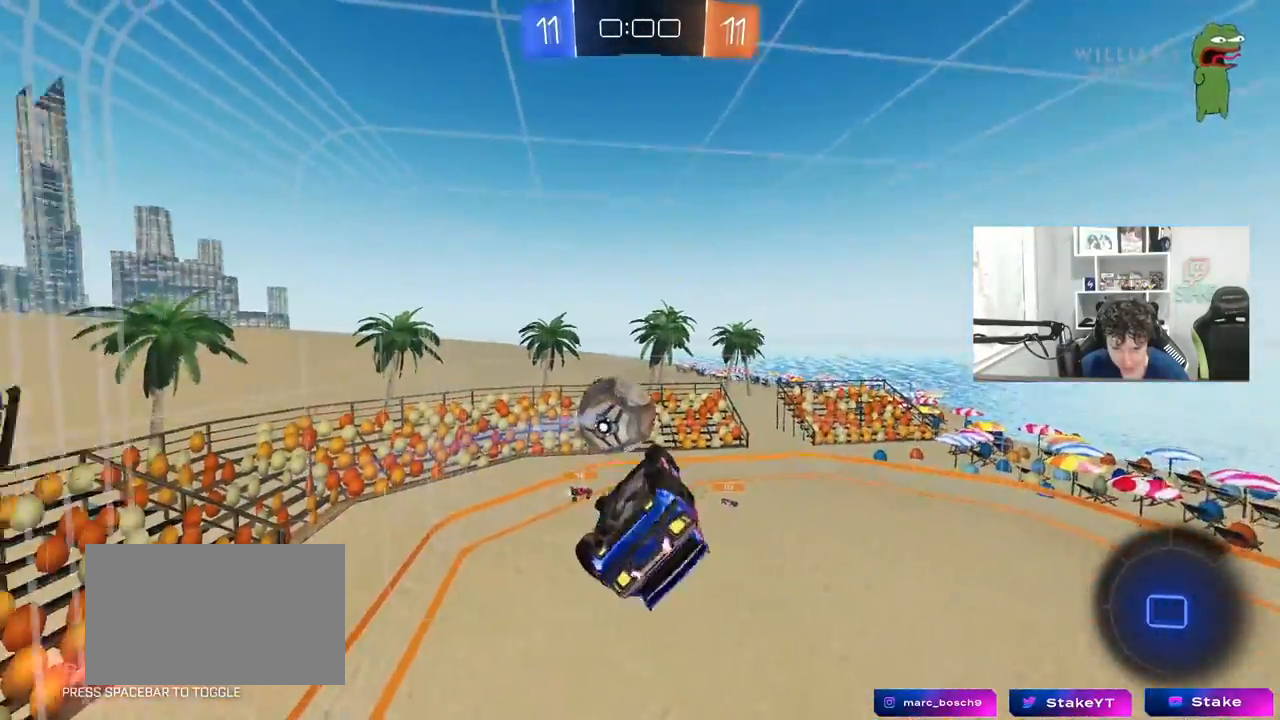
{"keys": ["d", "w"], "mouse": [], "mouse_move": "still", "events": [[200, "s", "up"], [250, "shift", "up"], [333, "w", "down"]]}